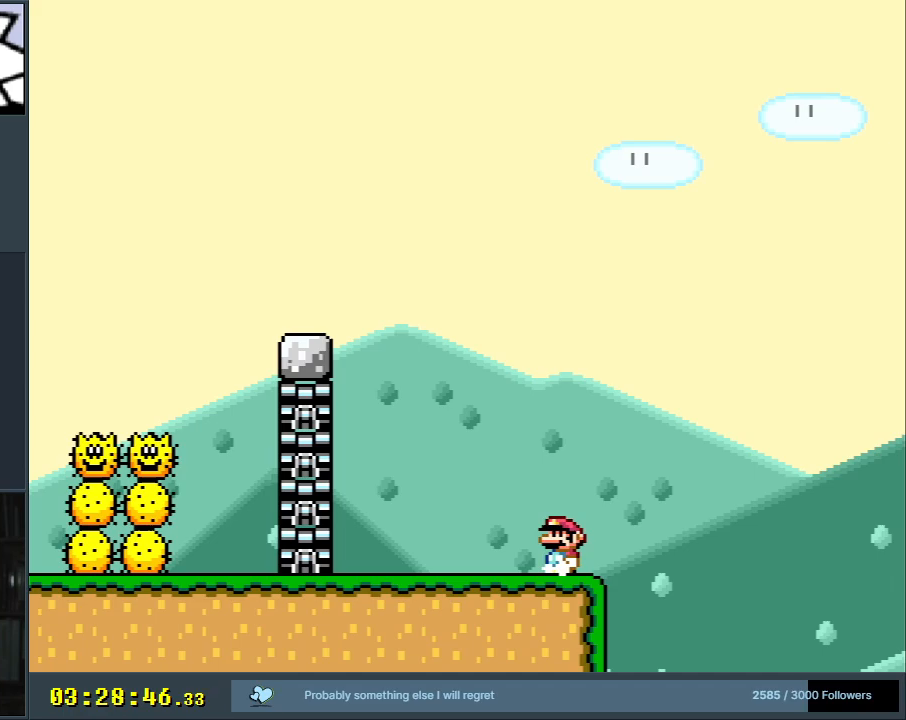
Gameplay with a controller (Nintendo layout); each line is a JSON object with the inputs held at the frame after it. "events" lists button and stick changes between this image and that frame as [ms after this image, input, new state], when the widget could be followed in between. Not read: L3 R3.
{"buttons": ["Y"], "events": [[83, "DPAD_RIGHT", "down"], [167, "DPAD_RIGHT", "up"]]}
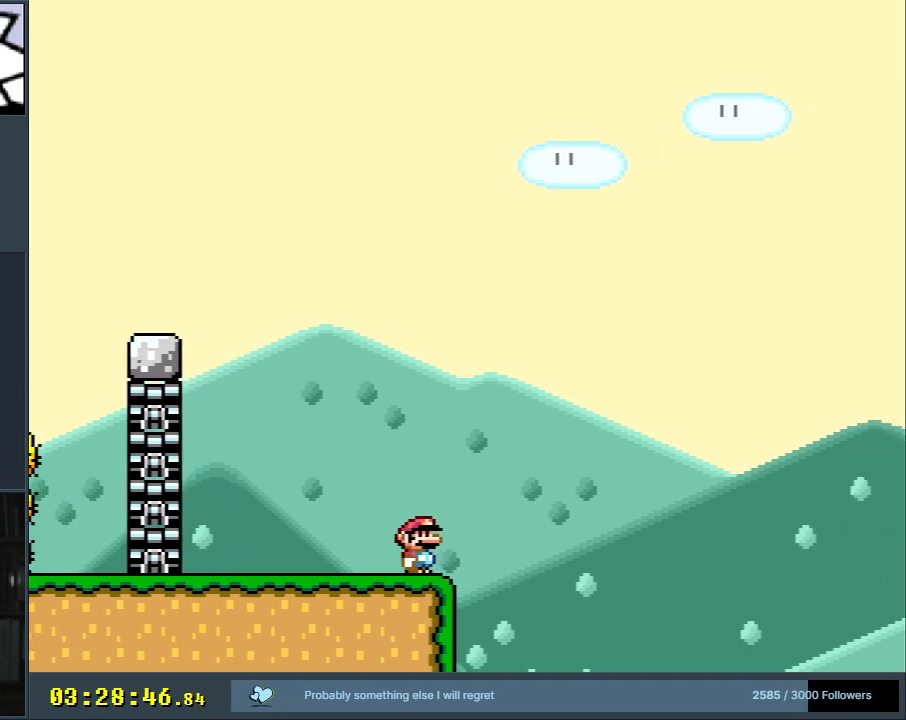
{"buttons": ["Y"], "events": [[83, "DPAD_LEFT", "down"], [200, "DPAD_LEFT", "up"]]}
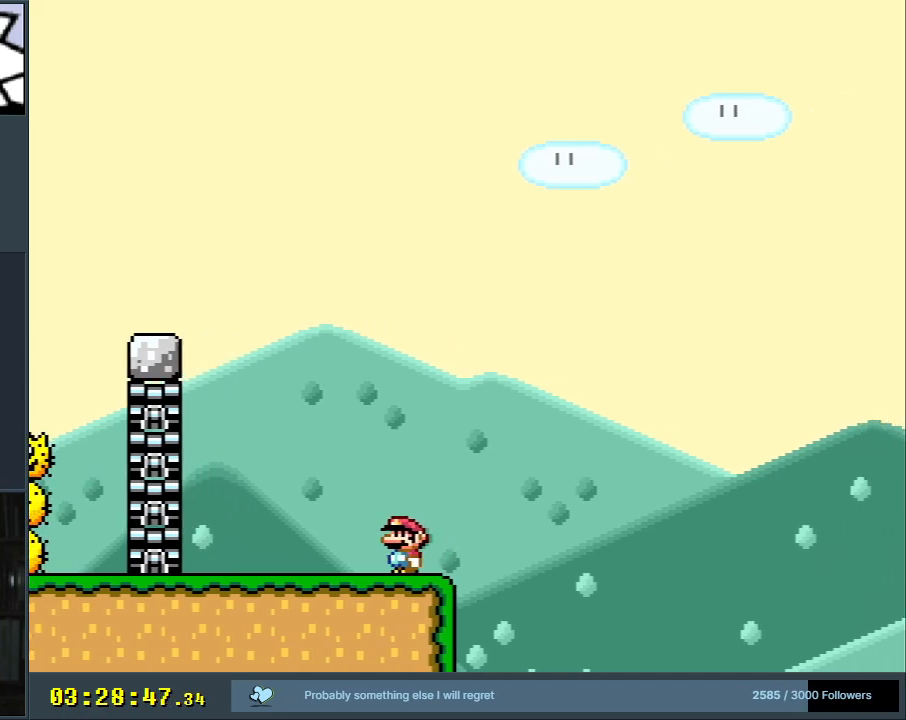
{"buttons": ["Y", "DPAD_RIGHT"], "events": [[500, "DPAD_RIGHT", "down"]]}
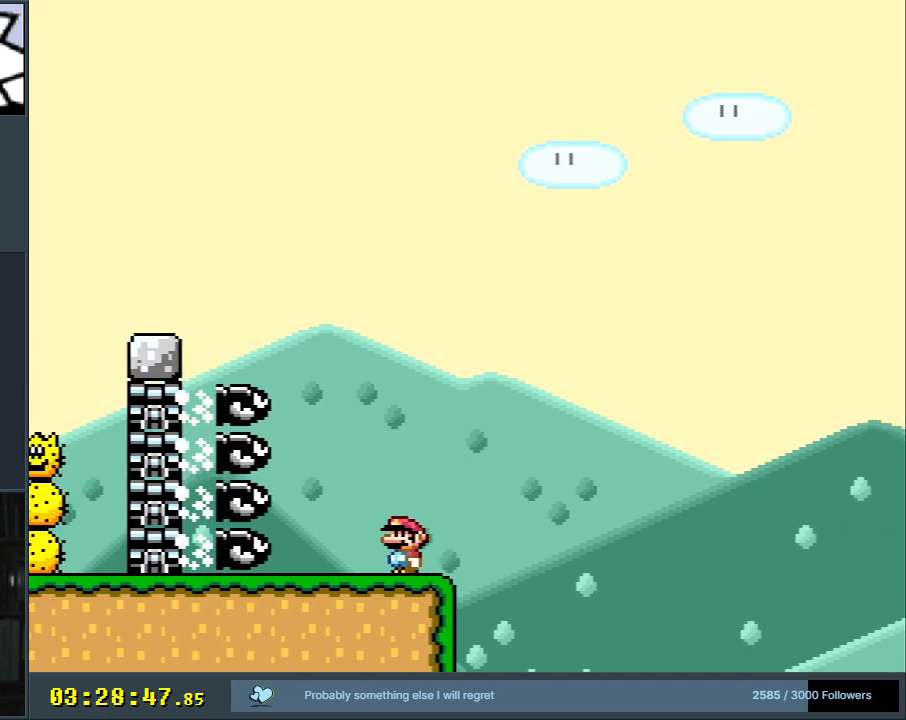
{"buttons": ["B", "Y"], "events": [[283, "B", "down"], [467, "DPAD_RIGHT", "up"]]}
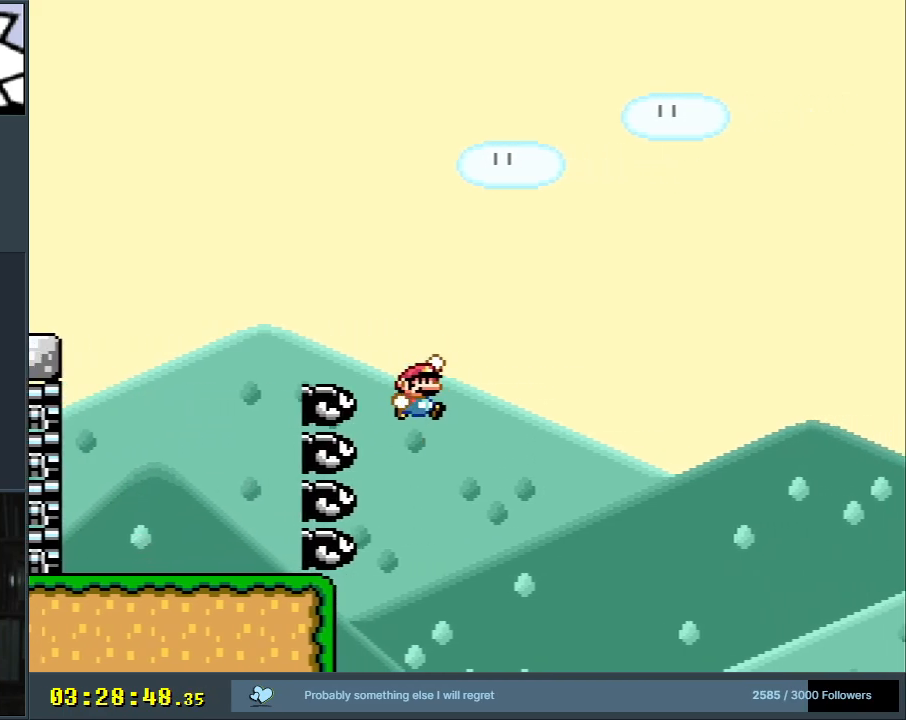
{"buttons": ["B", "Y", "DPAD_RIGHT"], "events": [[50, "DPAD_LEFT", "down"], [167, "DPAD_LEFT", "up"], [217, "DPAD_RIGHT", "down"]]}
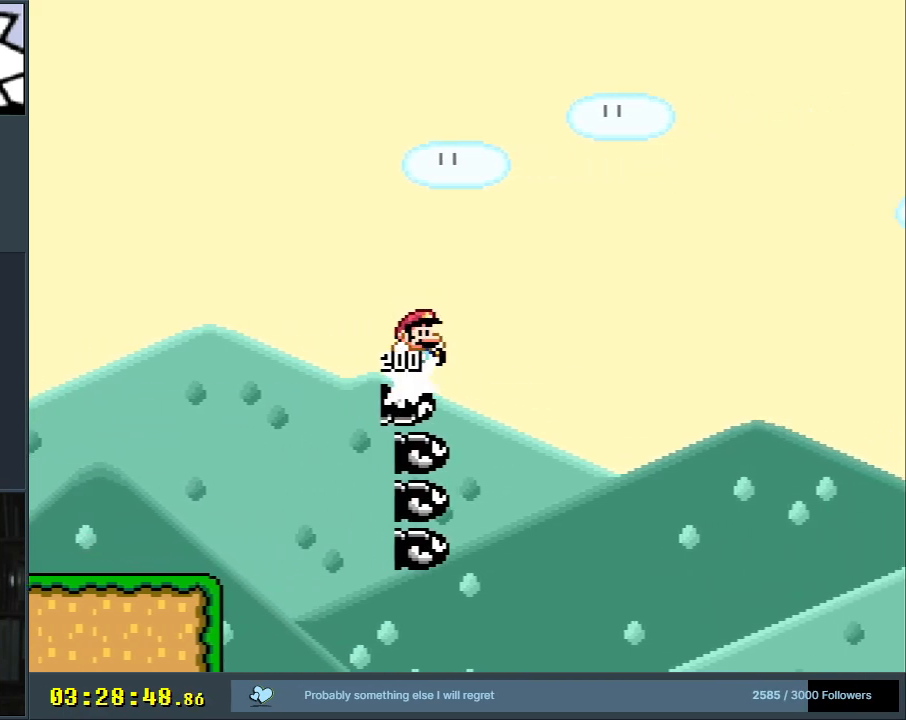
{"buttons": ["B", "Y"], "events": [[17, "DPAD_RIGHT", "up"], [200, "DPAD_RIGHT", "down"], [233, "DPAD_RIGHT", "up"]]}
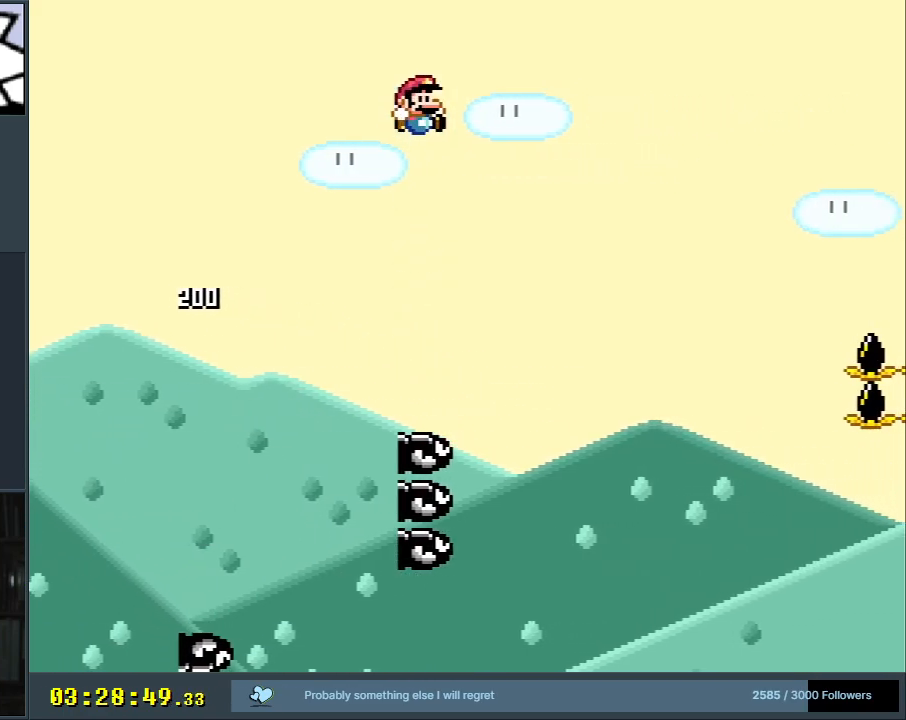
{"buttons": ["B", "Y"], "events": []}
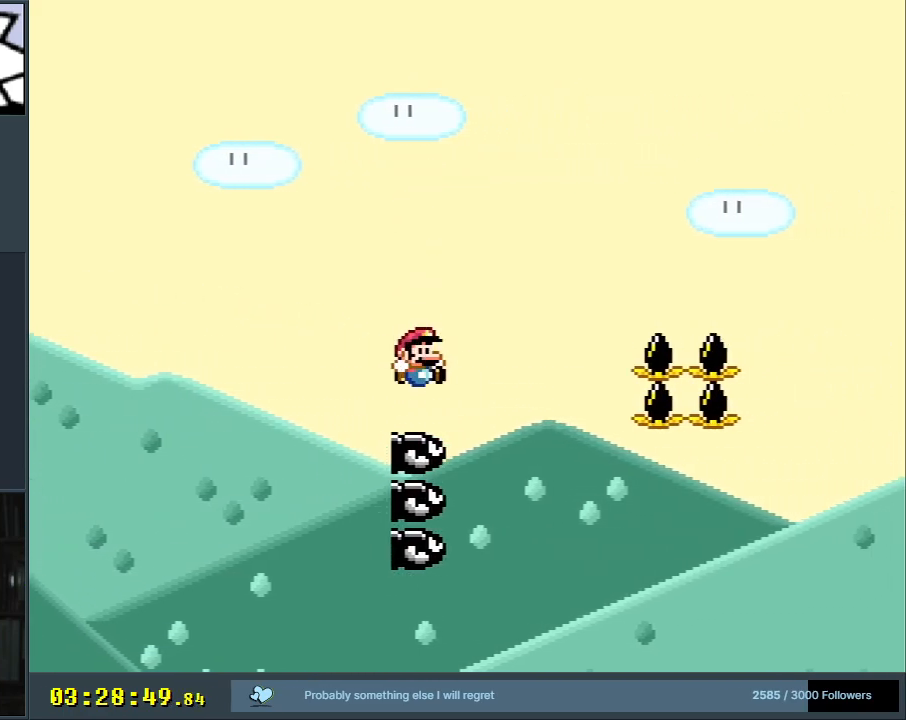
{"buttons": ["B", "Y"], "events": []}
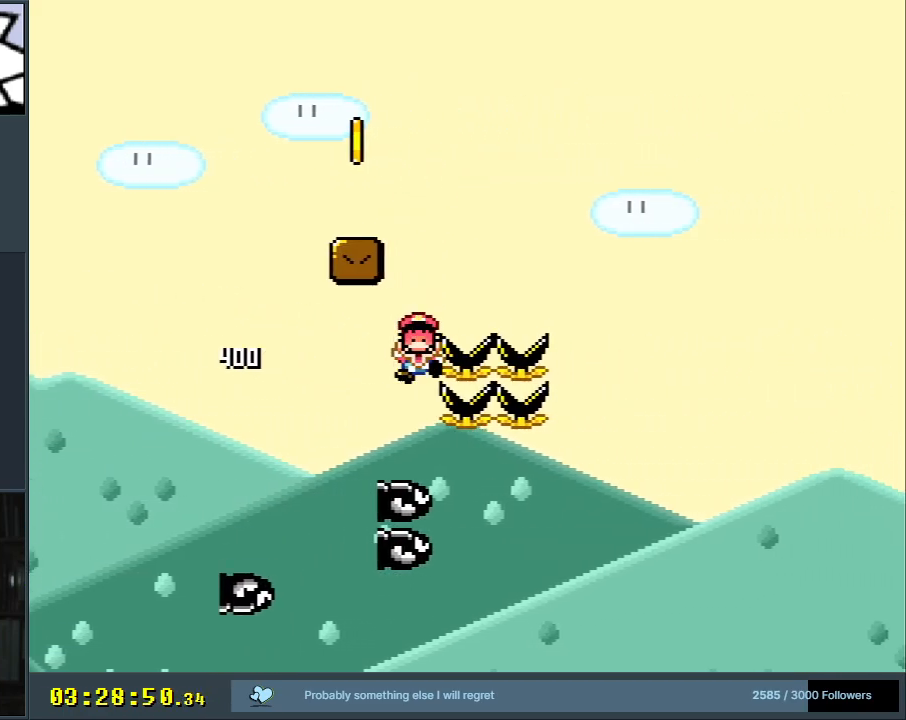
{"buttons": ["B", "Y"], "events": []}
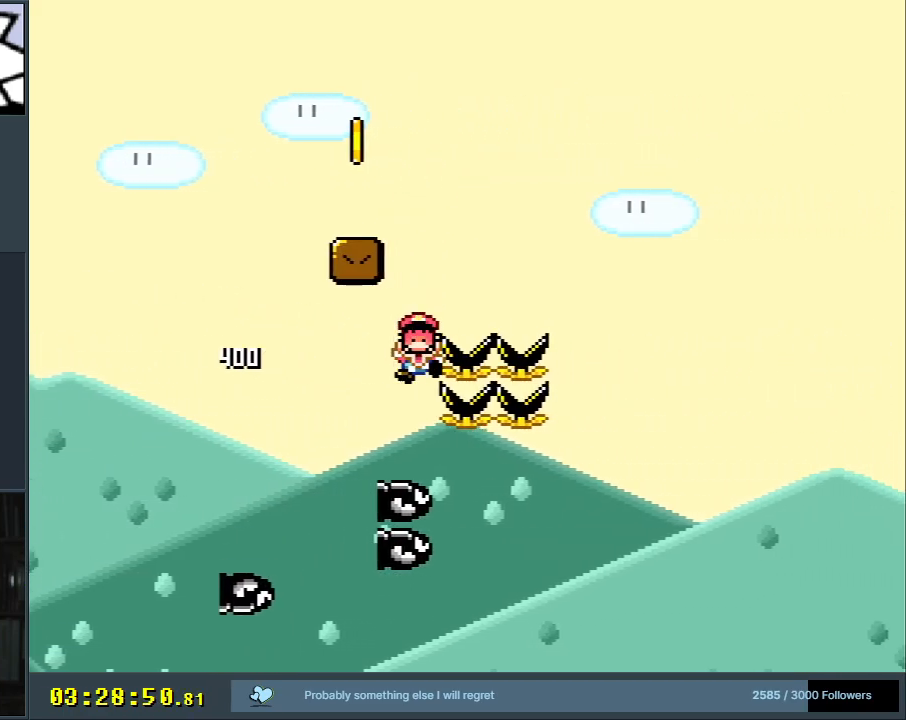
{"buttons": [], "events": [[417, "B", "up"], [467, "Y", "up"]]}
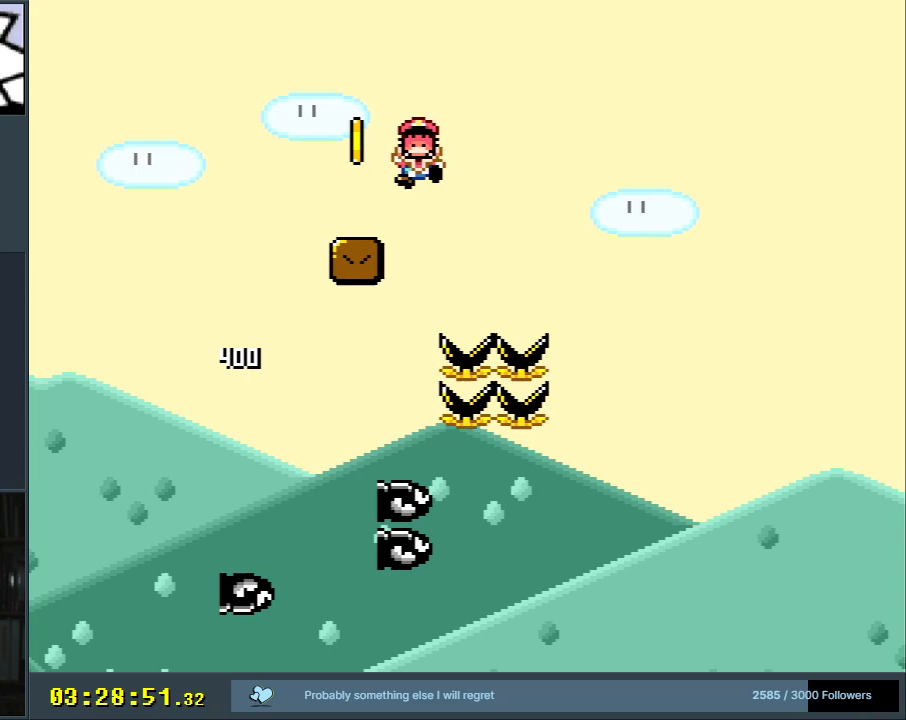
{"buttons": ["B", "Y", "DPAD_RIGHT"], "events": [[433, "B", "down"], [433, "Y", "down"], [467, "DPAD_RIGHT", "down"]]}
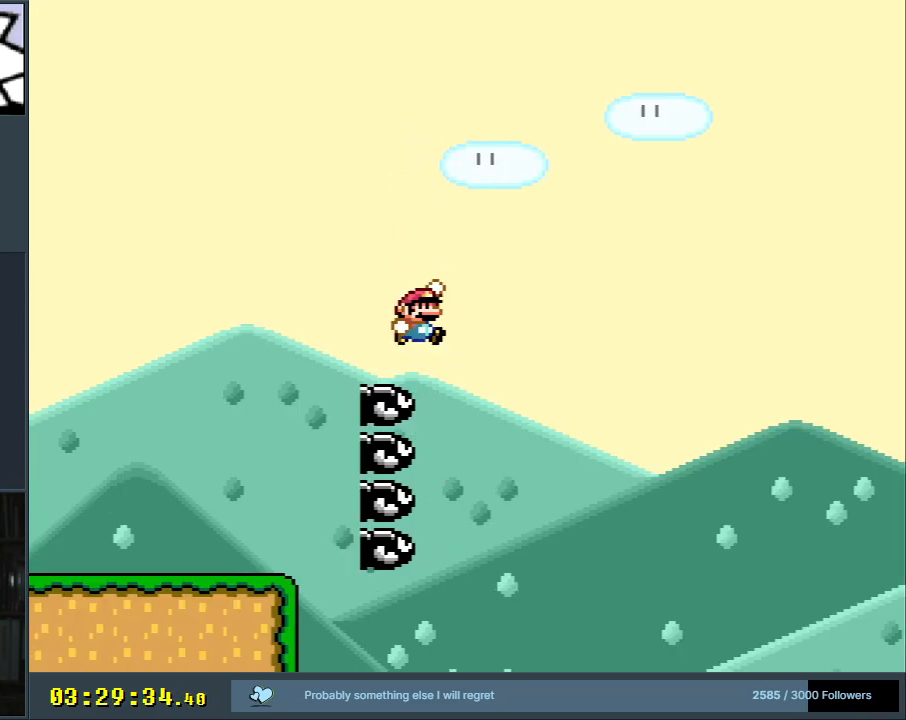
{"buttons": ["B", "Y", "DPAD_RIGHT"], "events": [[167, "DPAD_RIGHT", "up"], [367, "DPAD_RIGHT", "down"]]}
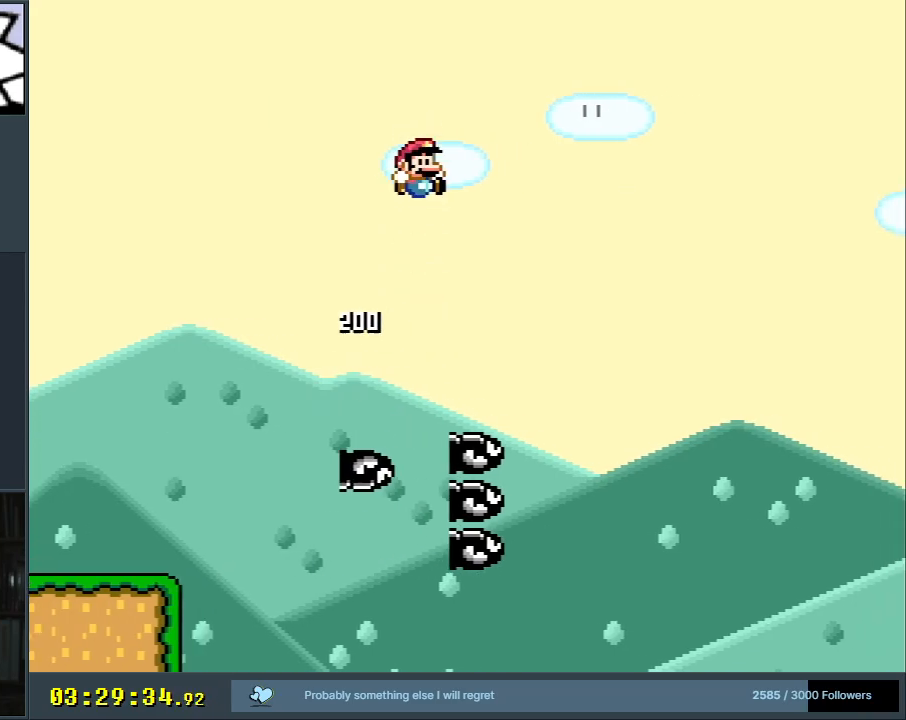
{"buttons": ["B", "Y", "DPAD_RIGHT"], "events": []}
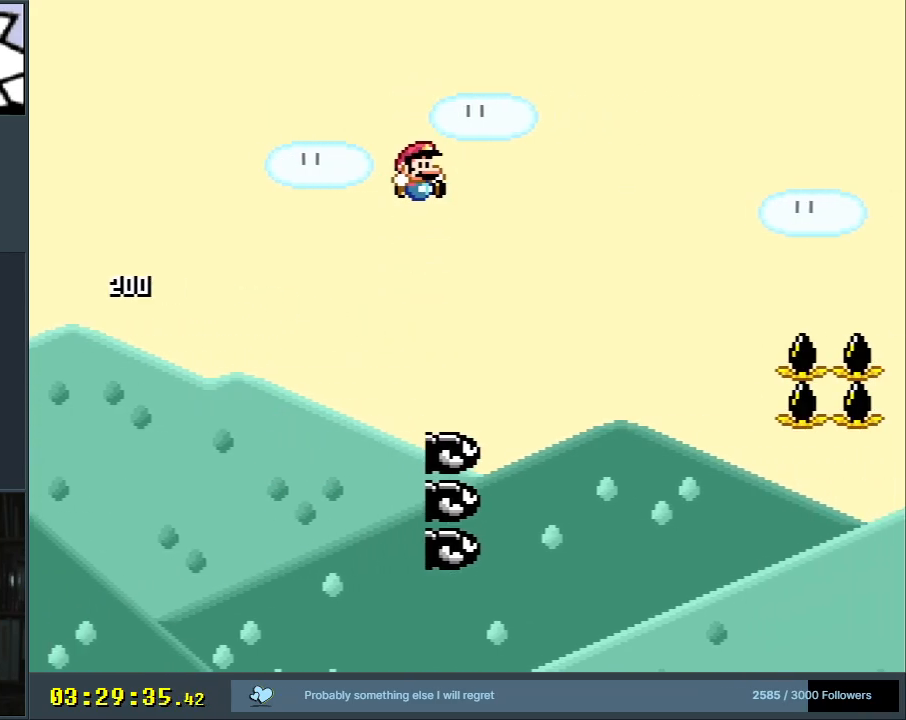
{"buttons": ["B", "Y", "DPAD_RIGHT"], "events": [[133, "DPAD_RIGHT", "up"], [200, "DPAD_LEFT", "down"], [300, "DPAD_LEFT", "up"], [300, "DPAD_RIGHT", "down"]]}
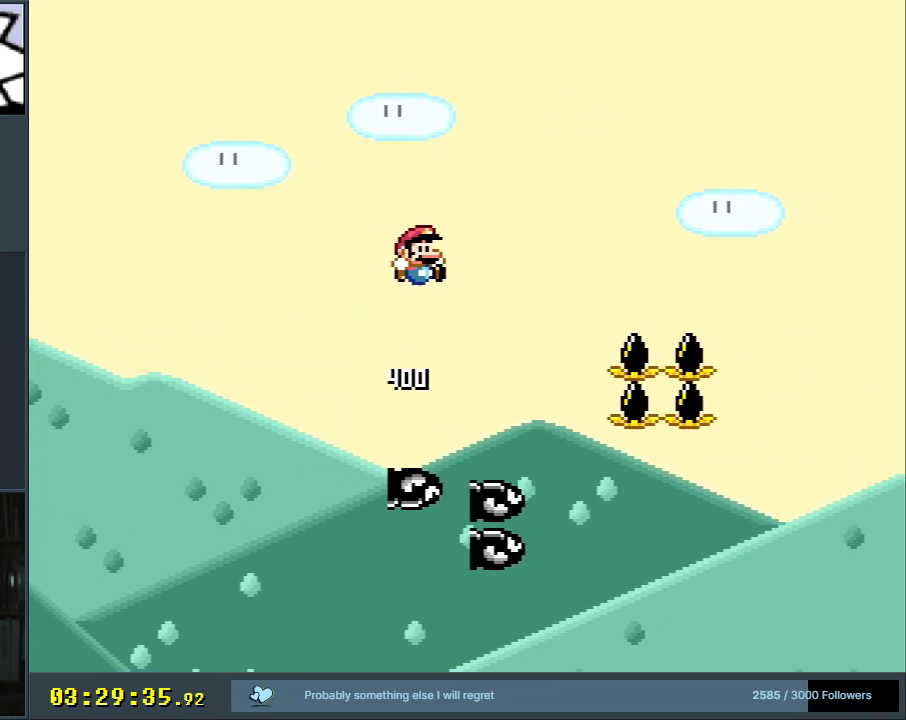
{"buttons": ["B", "Y", "DPAD_RIGHT"], "events": []}
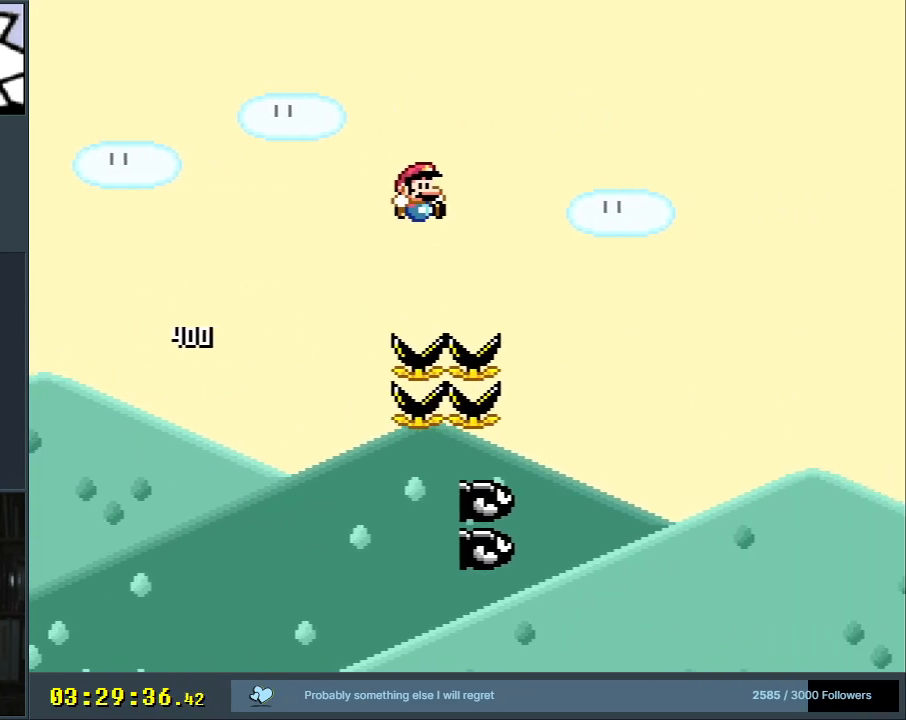
{"buttons": ["B", "Y", "DPAD_RIGHT"], "events": []}
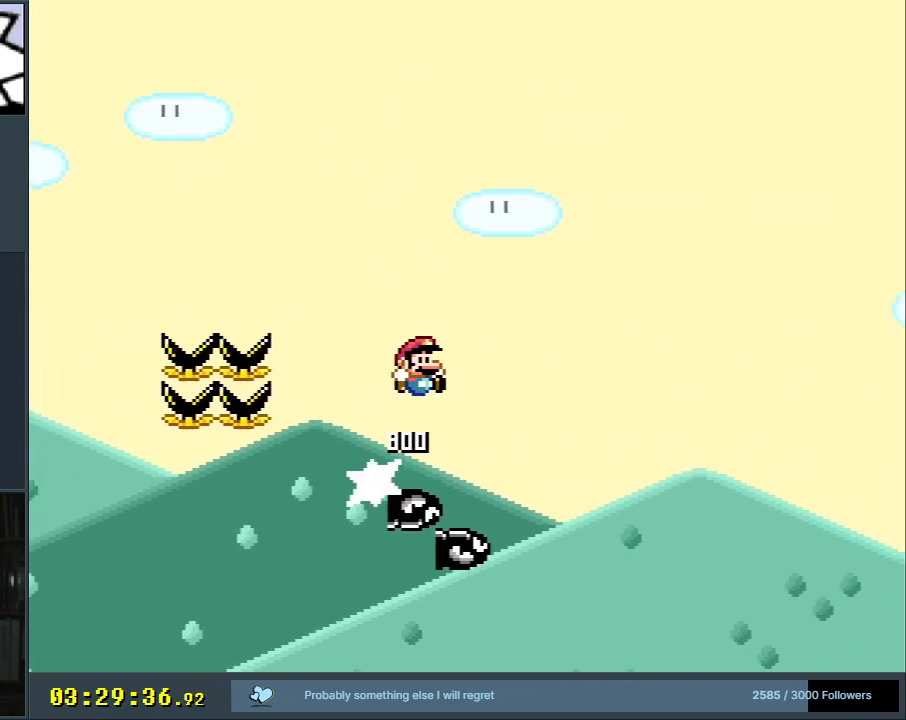
{"buttons": ["B", "Y", "DPAD_RIGHT"], "events": []}
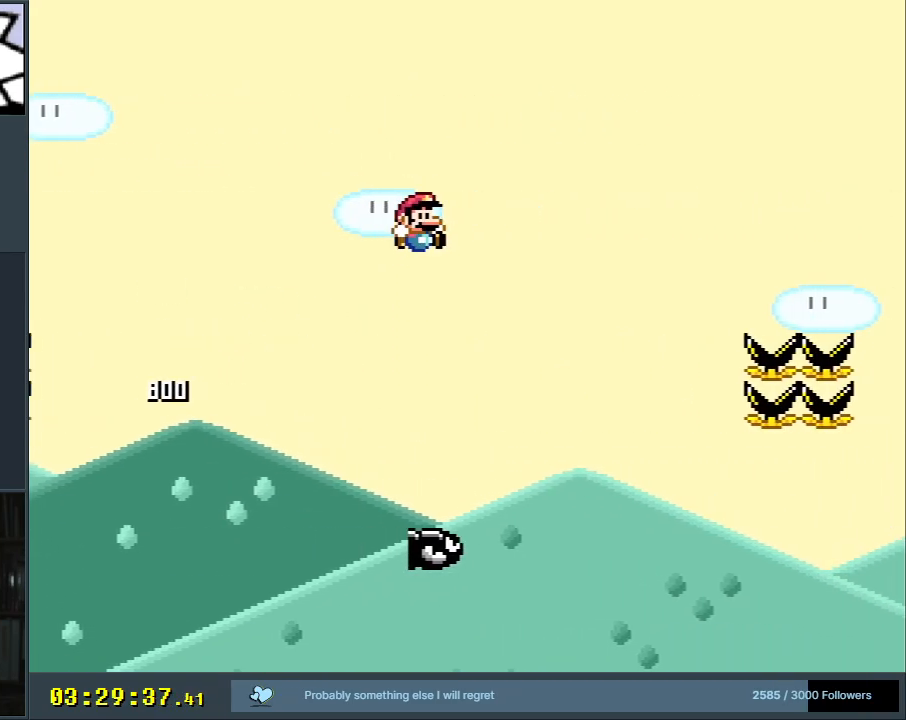
{"buttons": ["B", "Y", "DPAD_RIGHT"], "events": [[300, "DPAD_RIGHT", "up"], [367, "DPAD_LEFT", "down"], [450, "DPAD_LEFT", "up"], [450, "DPAD_UP", "down"], [483, "DPAD_RIGHT", "down"], [483, "DPAD_UP", "up"]]}
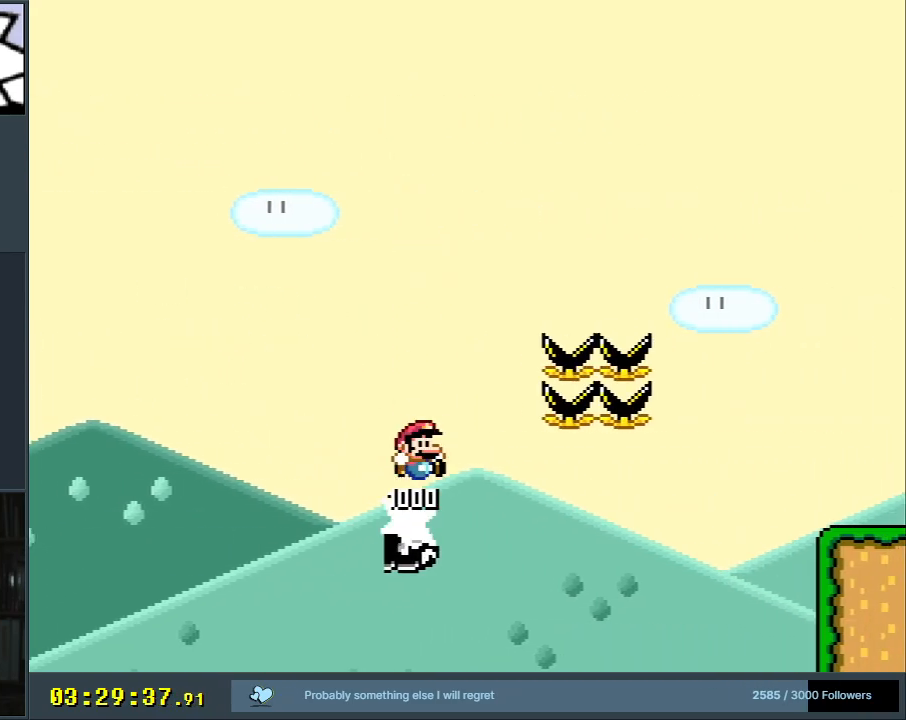
{"buttons": ["B", "Y", "DPAD_RIGHT"], "events": []}
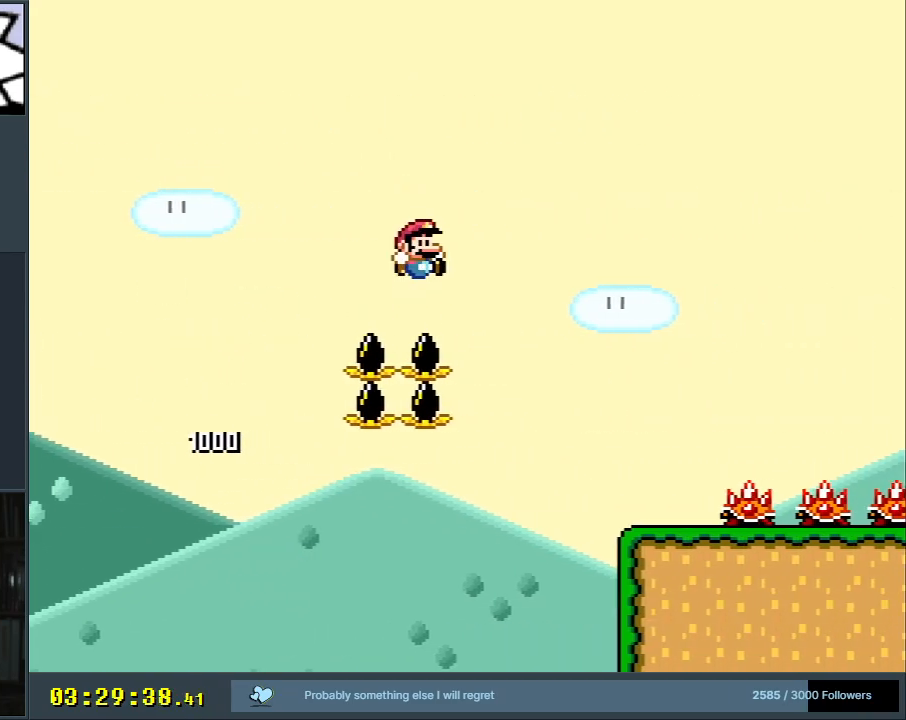
{"buttons": ["A", "X", "DPAD_LEFT"], "events": [[267, "DPAD_RIGHT", "up"], [283, "X", "down"], [333, "B", "up"], [333, "Y", "up"], [383, "DPAD_LEFT", "down"], [500, "A", "down"]]}
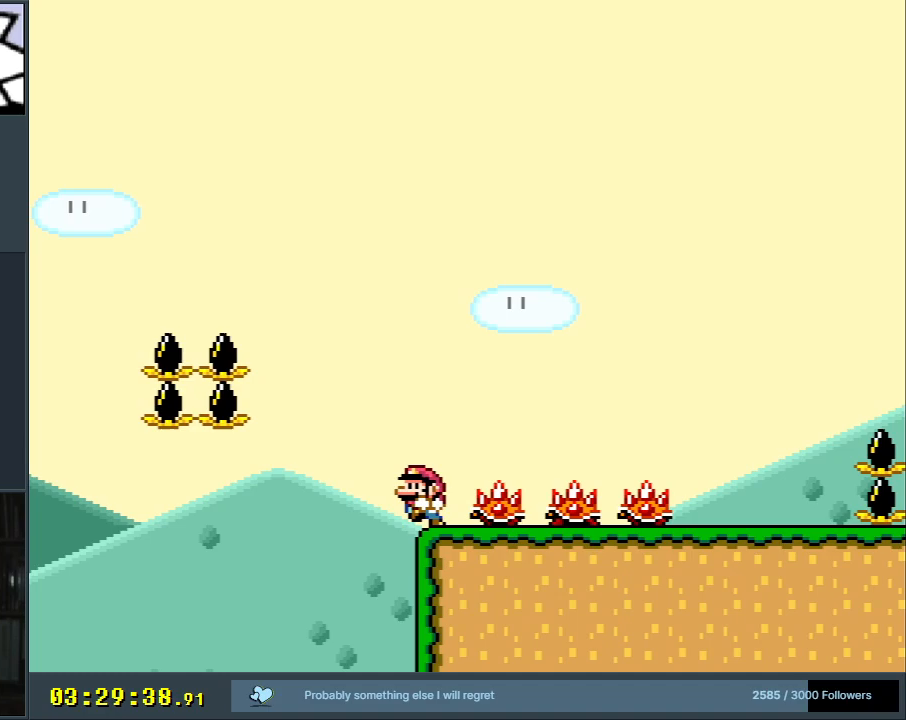
{"buttons": ["A", "X", "DPAD_RIGHT"], "events": [[50, "DPAD_LEFT", "up"], [83, "DPAD_RIGHT", "down"]]}
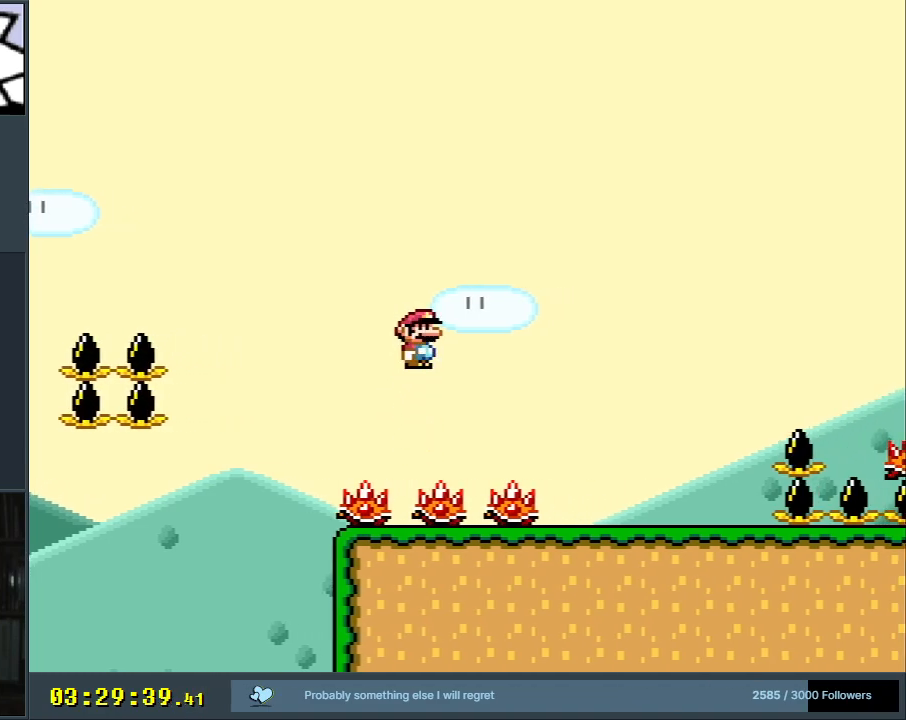
{"buttons": ["X"], "events": [[150, "DPAD_RIGHT", "up"], [300, "DPAD_LEFT", "down"], [450, "A", "up"], [483, "DPAD_LEFT", "up"]]}
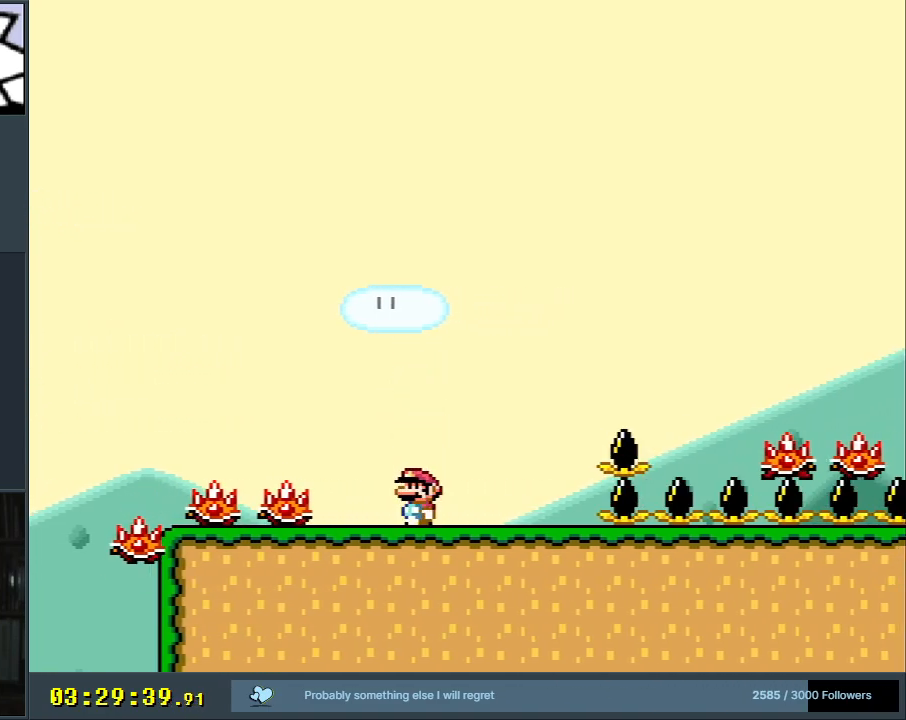
{"buttons": ["A", "X", "DPAD_RIGHT"], "events": [[117, "DPAD_RIGHT", "down"], [367, "A", "down"]]}
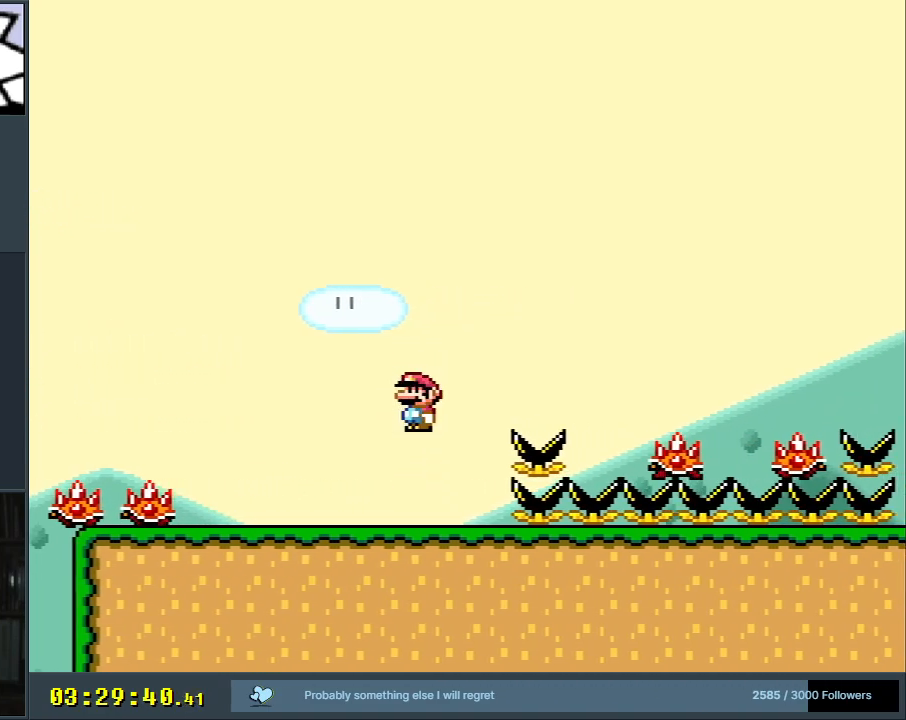
{"buttons": ["A", "X", "DPAD_RIGHT"], "events": [[133, "DPAD_RIGHT", "up"], [150, "A", "up"], [367, "DPAD_LEFT", "down"], [383, "A", "down"], [467, "DPAD_LEFT", "up"], [467, "DPAD_RIGHT", "down"]]}
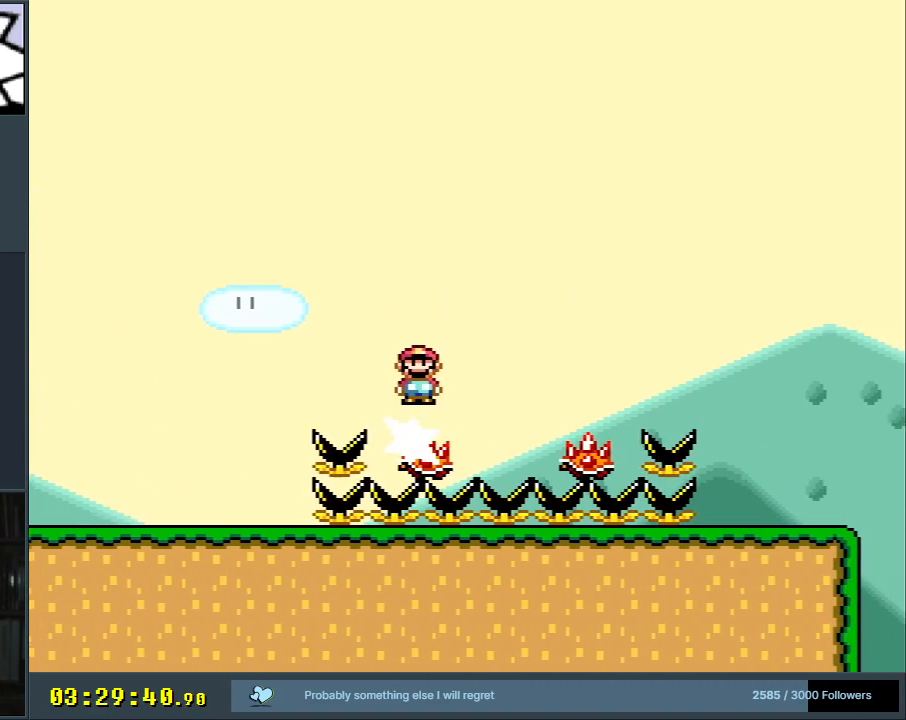
{"buttons": ["X", "DPAD_RIGHT"], "events": [[433, "A", "up"]]}
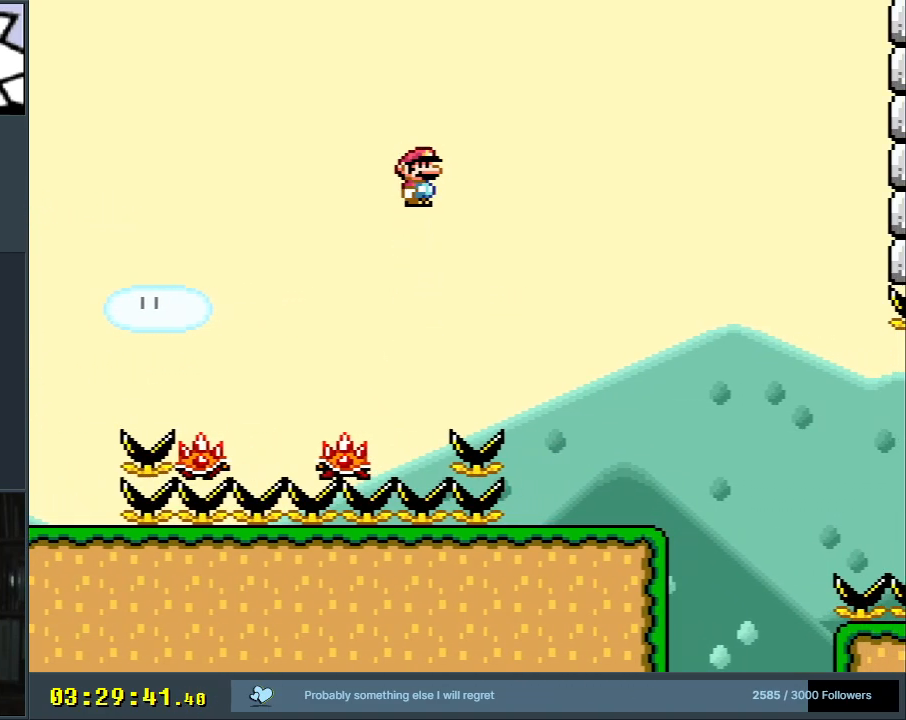
{"buttons": ["X", "DPAD_RIGHT"], "events": [[33, "DPAD_RIGHT", "up"], [100, "A", "down"], [217, "DPAD_LEFT", "down"], [333, "DPAD_LEFT", "up"], [417, "DPAD_RIGHT", "down"], [433, "A", "up"]]}
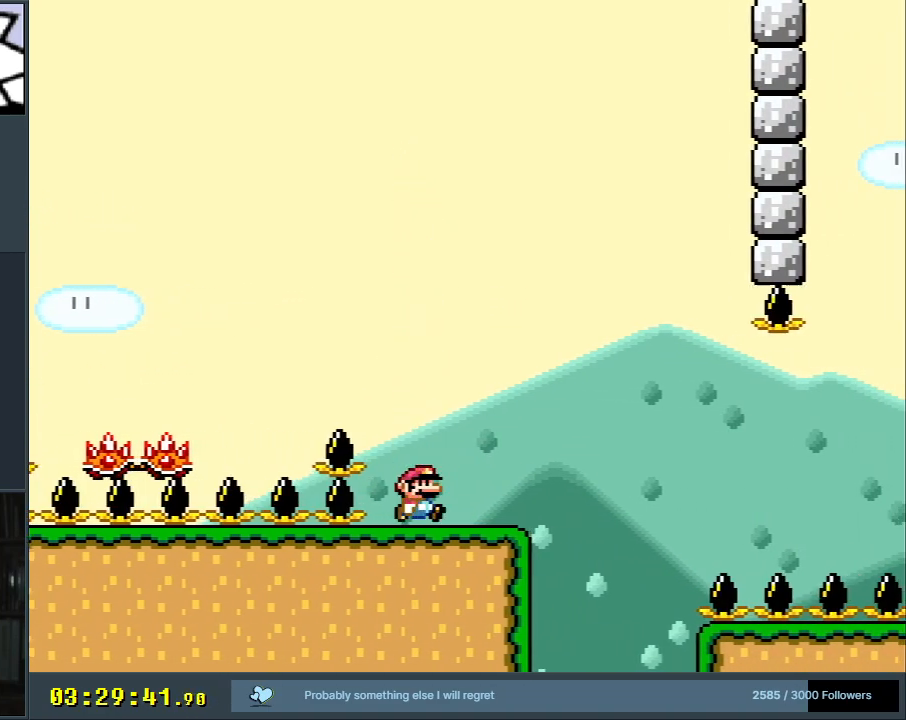
{"buttons": ["X", "DPAD_RIGHT"], "events": [[67, "DPAD_RIGHT", "up"], [433, "DPAD_RIGHT", "down"]]}
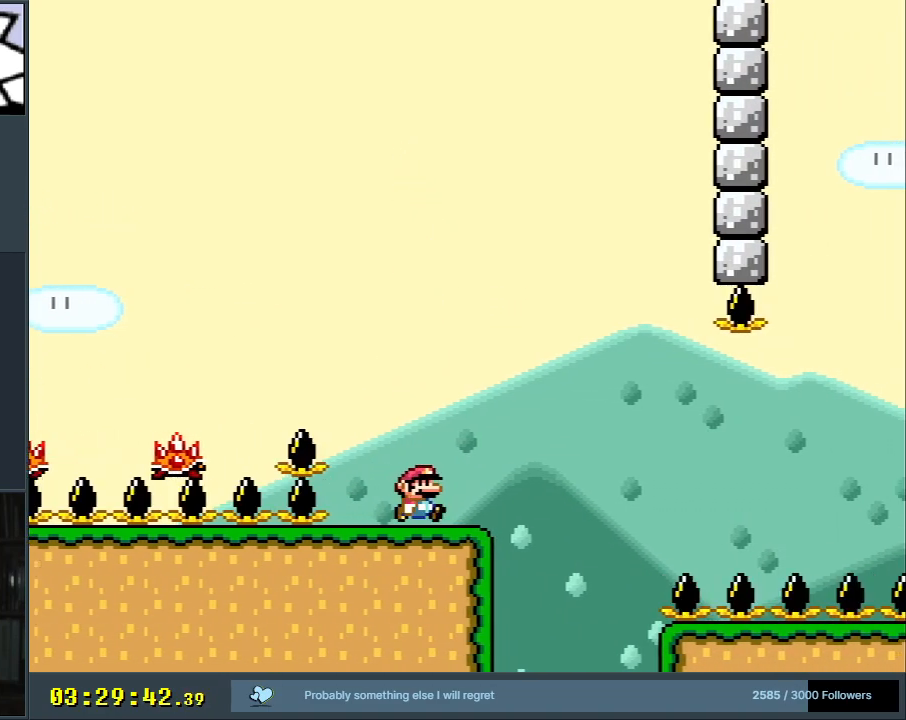
{"buttons": ["Y", "DPAD_RIGHT"], "events": [[33, "DPAD_RIGHT", "up"], [433, "X", "up"], [450, "DPAD_RIGHT", "down"], [483, "Y", "down"]]}
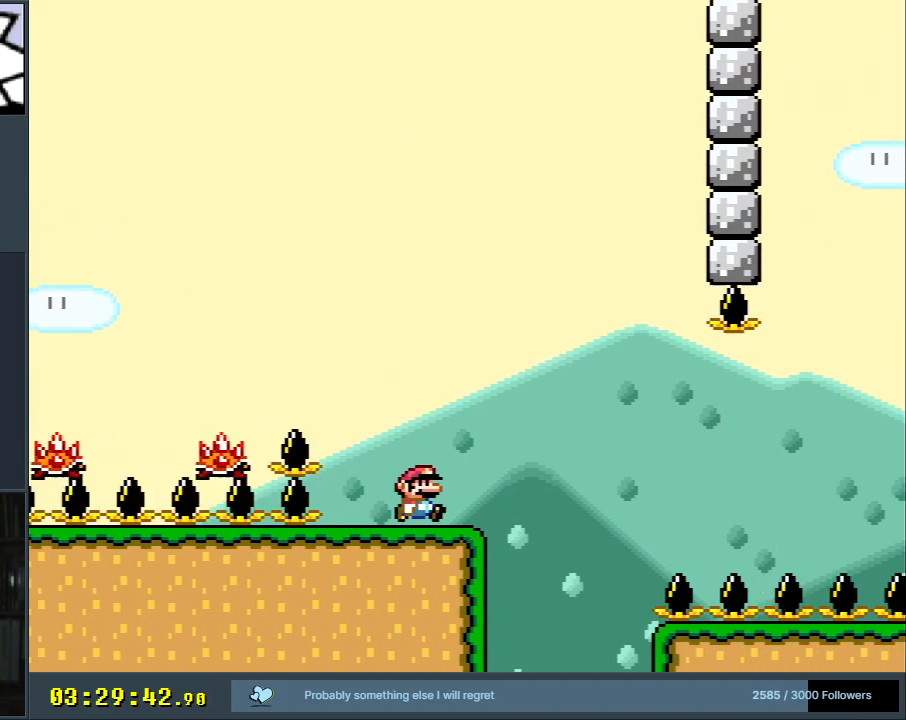
{"buttons": ["B", "Y", "DPAD_LEFT"], "events": [[117, "B", "down"], [217, "DPAD_RIGHT", "up"], [417, "DPAD_LEFT", "down"]]}
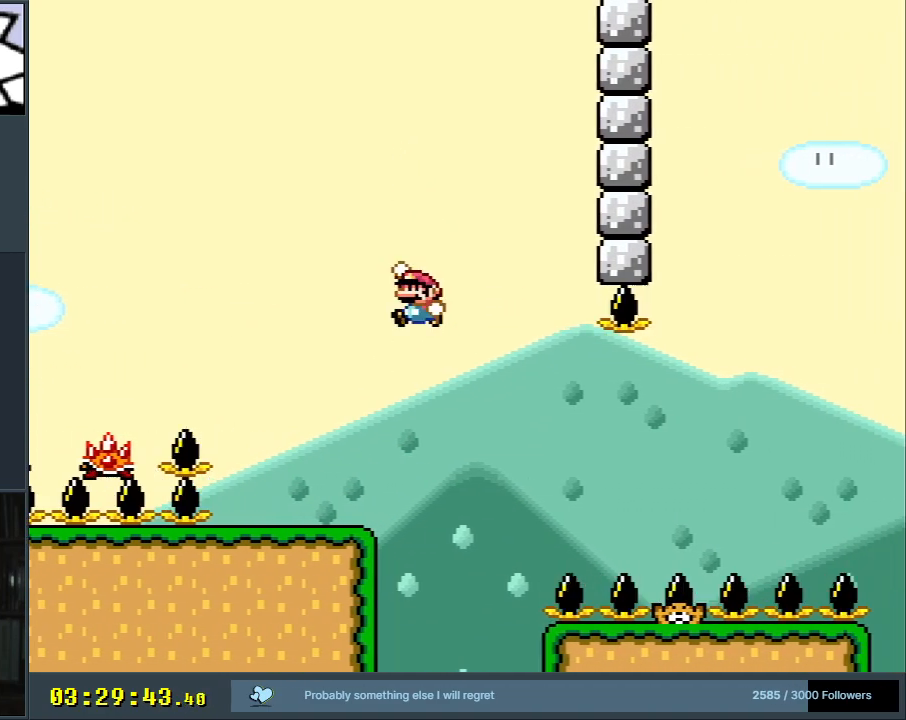
{"buttons": ["Y"], "events": [[217, "B", "up"], [217, "DPAD_LEFT", "up"], [333, "DPAD_RIGHT", "down"], [433, "DPAD_RIGHT", "up"]]}